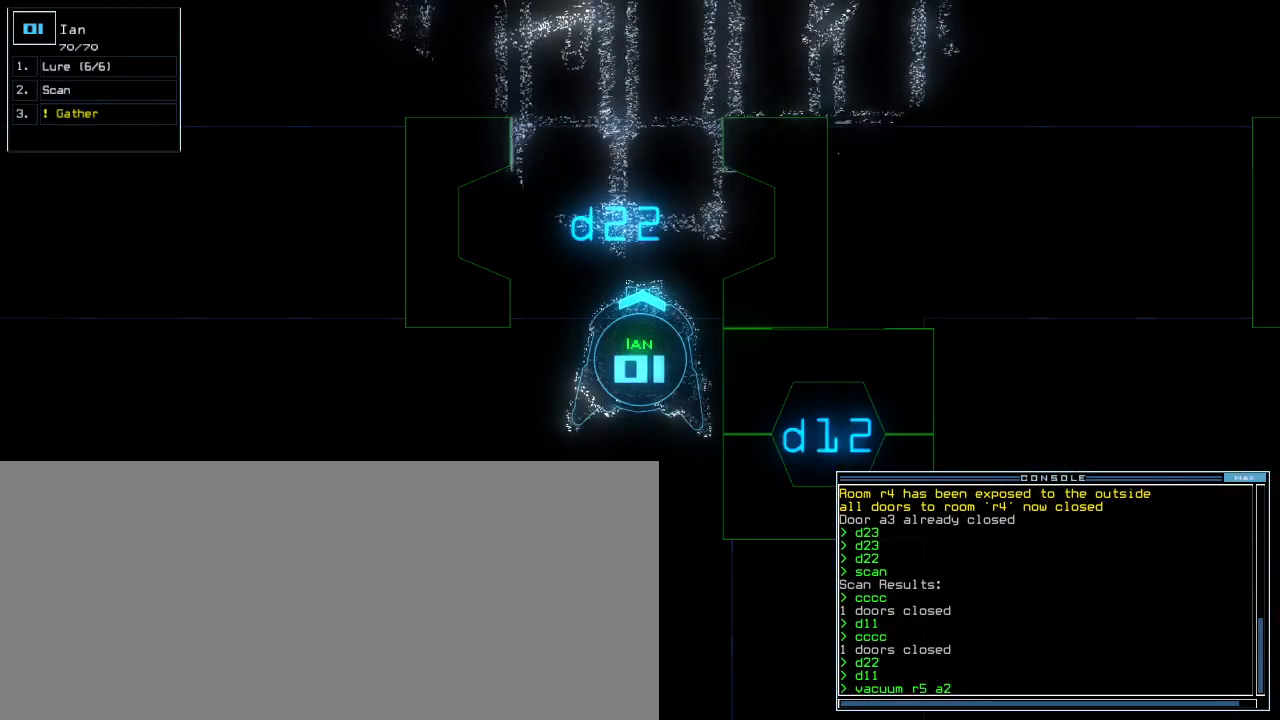
Gameplay with keyboard; each line is a JSON object with the keys held at the frame after it. "events" lists presses ("down") and releases ("up") of ".", "0", "1", "2", "3", "4", "5", "6", "7", "8", "9", "a", "b", "backspace", "c", "caps_lock", "comma", "ctrl_l", "ctrl_r", "d", "down", "equals", "escape", "f", "f5", "g", "h", "i", "j", "k", "l", "left", "m", "minus", "n", "o", "p", "quote", "r", "return", "right", "s", "semicolon", "shift_l", "shift_r", "space", "t", "tab", "tilde", "u", "up", "v", "w", "x", "y" and "z" between this image and that frame as [ms after this image, input, new state], when the widget could be followed in between. No other keys are recorded. Mouse input is not recorded. Not read: e other_keys q.
{"keys": ["right"], "events": [[60, "left", "down"], [460, "right", "down"], [480, "left", "up"]]}
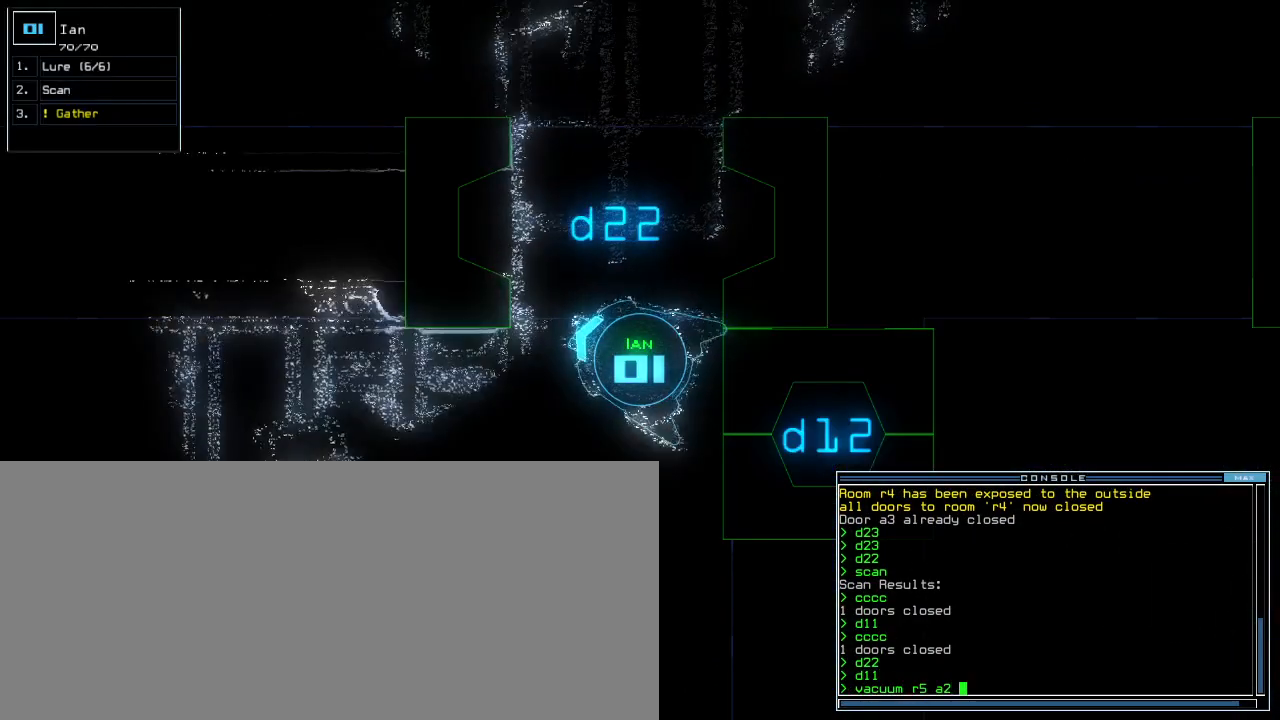
{"keys": [], "events": [[440, "right", "up"]]}
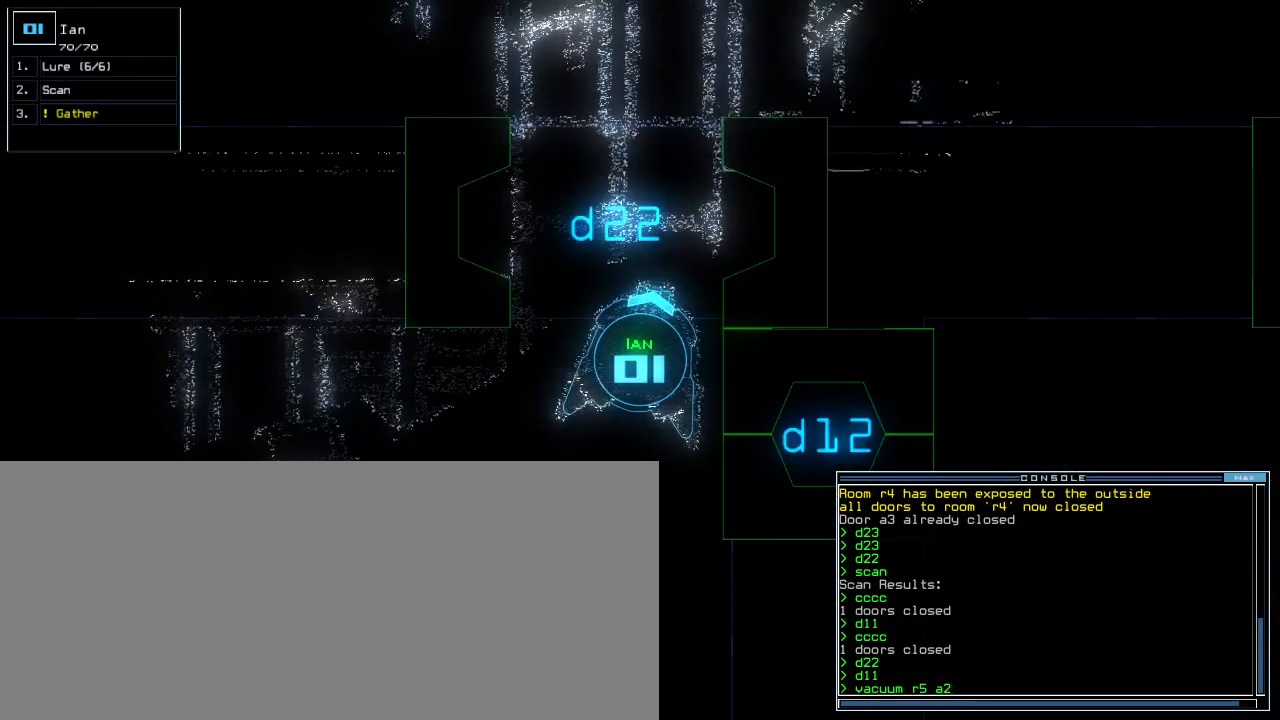
{"keys": ["left", "up"], "events": [[40, "left", "down"], [500, "up", "down"]]}
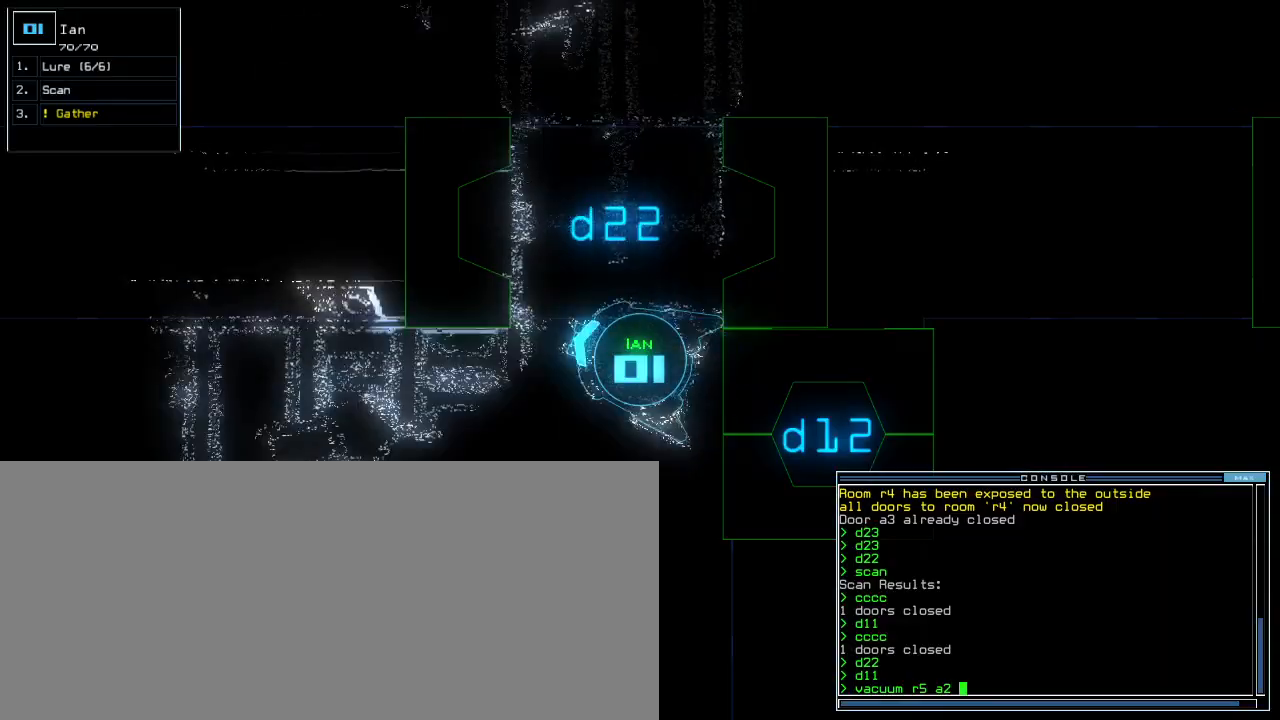
{"keys": ["right"], "events": [[140, "left", "up"], [280, "right", "down"], [340, "up", "up"]]}
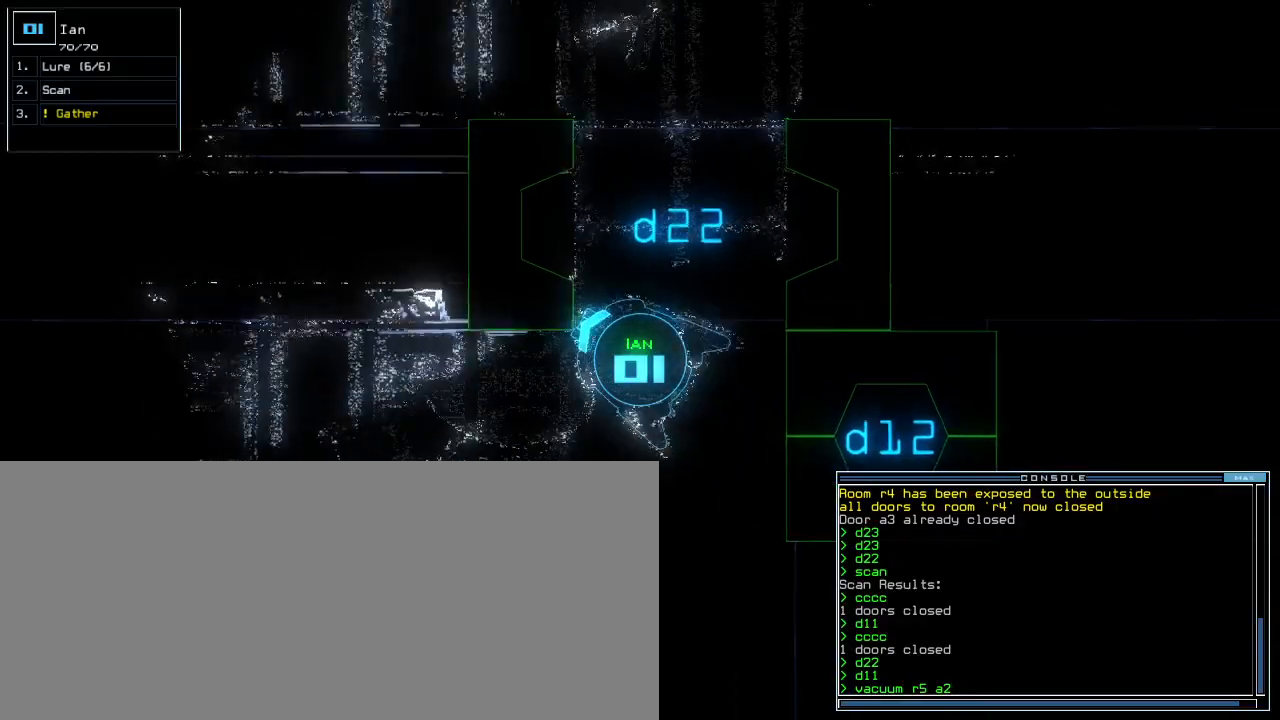
{"keys": [], "events": [[480, "right", "up"]]}
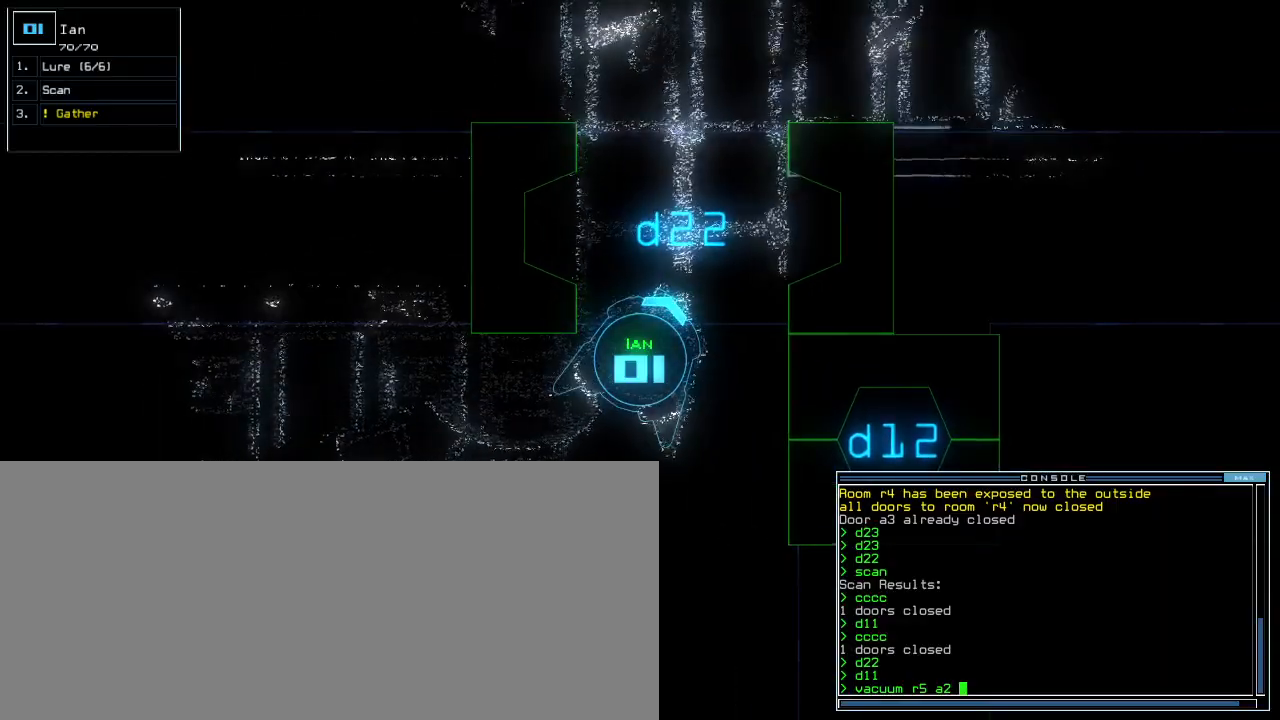
{"keys": [], "events": [[180, "up", "down"], [300, "up", "up"], [340, "left", "down"], [400, "left", "up"]]}
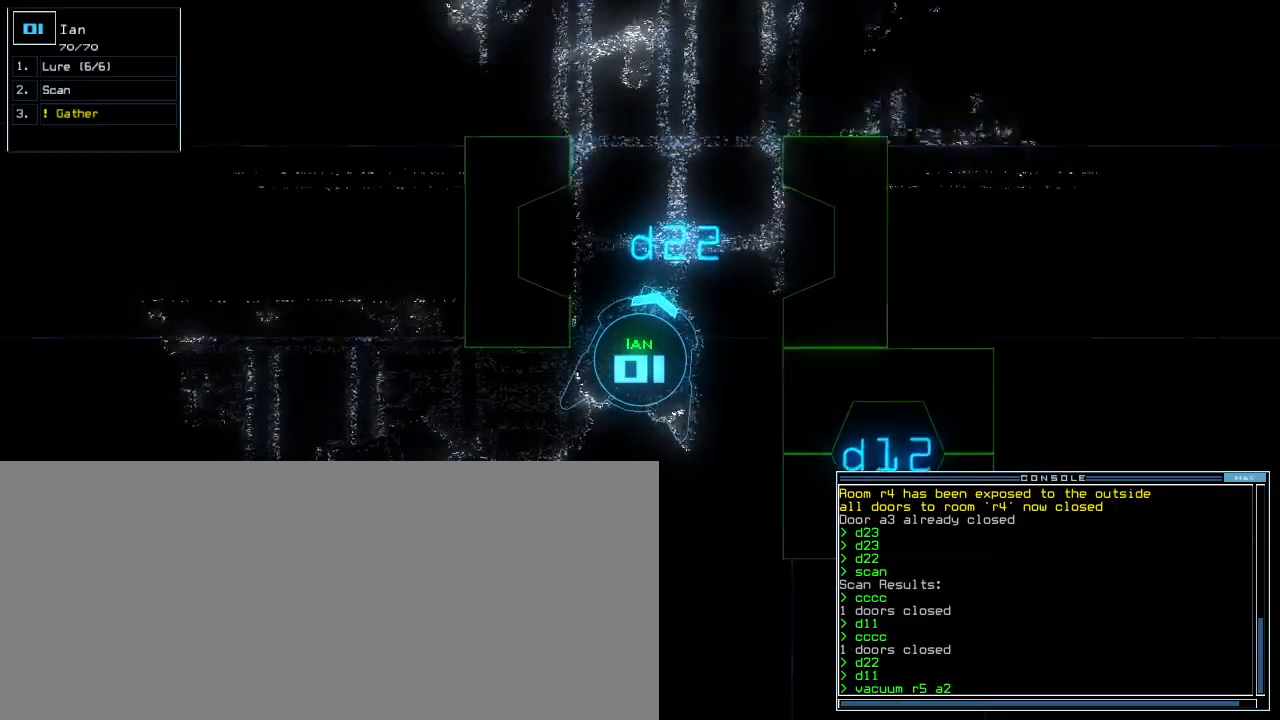
{"keys": []}
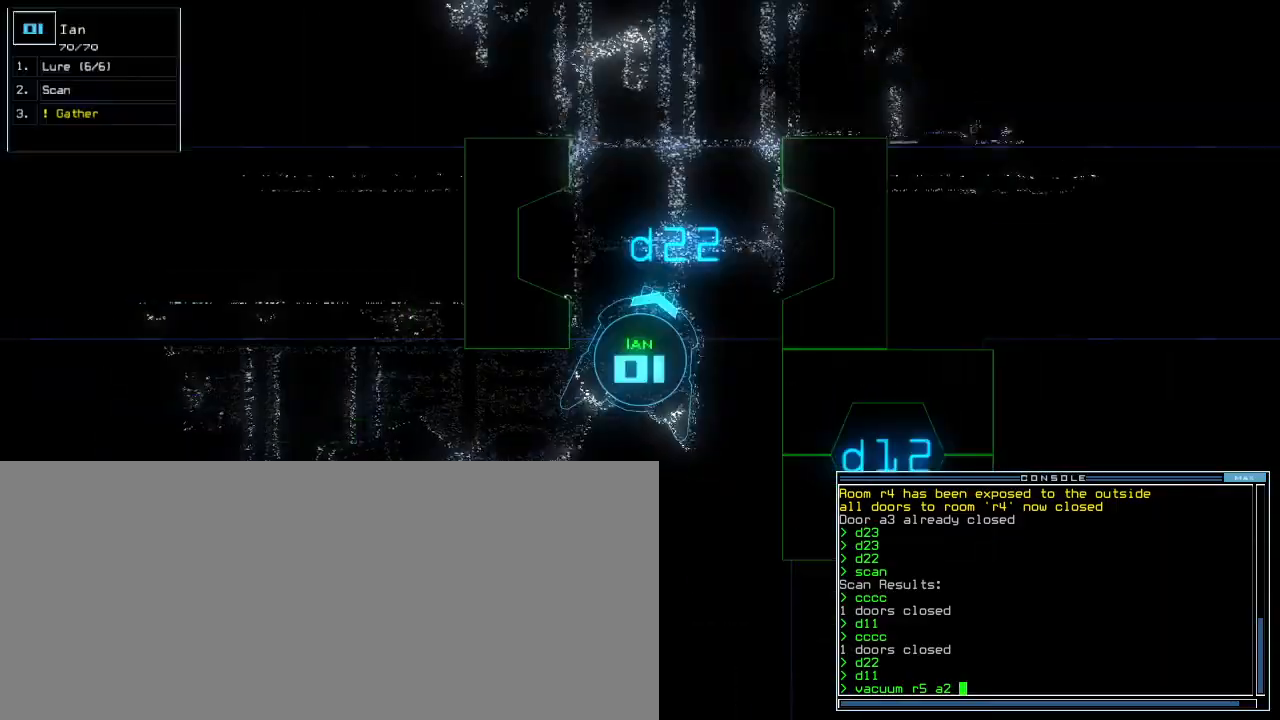
{"keys": ["up"], "events": [[120, "up", "down"], [220, "up", "up"], [280, "up", "down"], [360, "up", "up"], [420, "up", "down"]]}
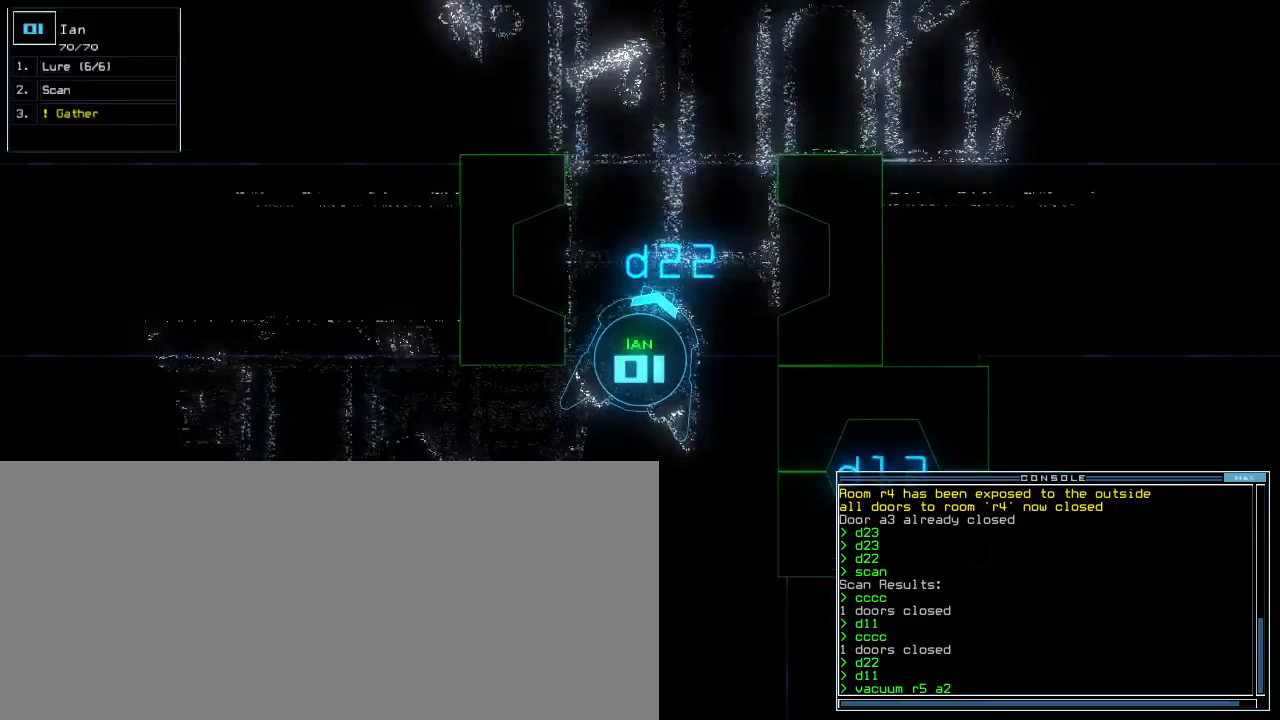
{"keys": [], "events": [[20, "up", "up"], [80, "up", "down"], [140, "up", "up"], [200, "up", "down"], [300, "up", "up"], [420, "left", "down"], [440, "left", "up"]]}
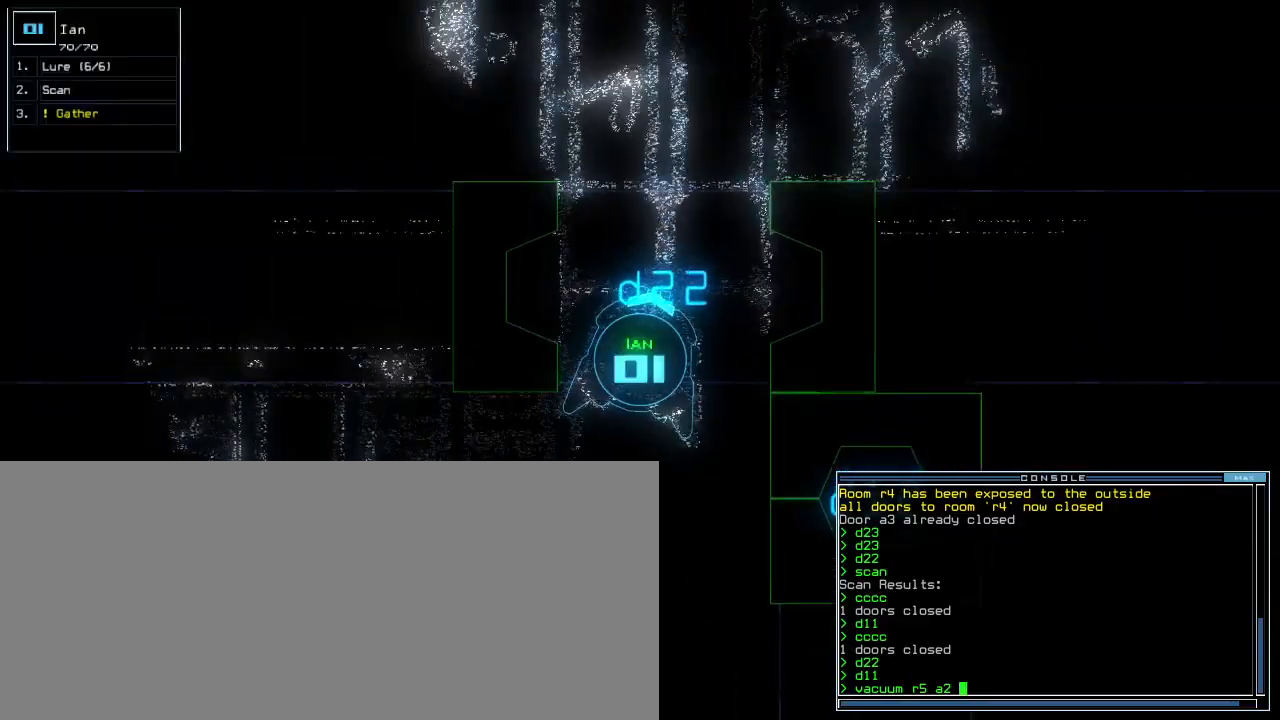
{"keys": [], "events": [[140, "up", "down"], [280, "up", "up"]]}
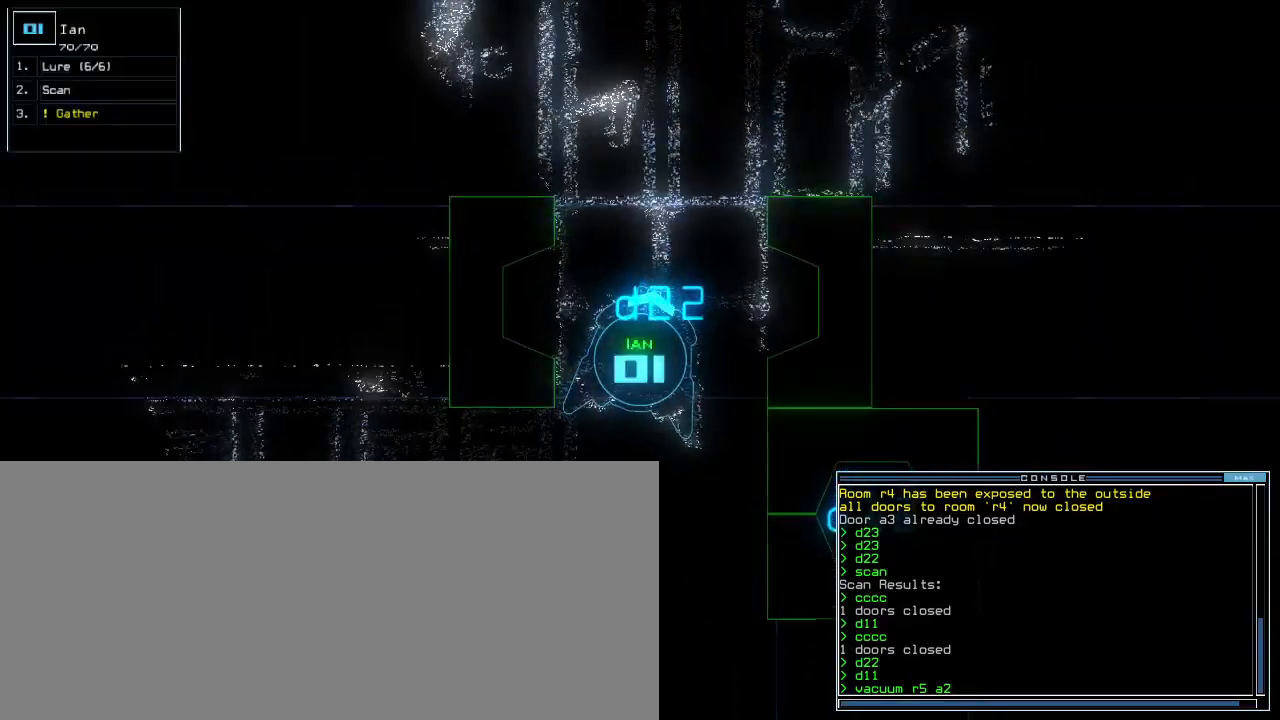
{"keys": [], "events": [[180, "up", "down"], [300, "up", "up"]]}
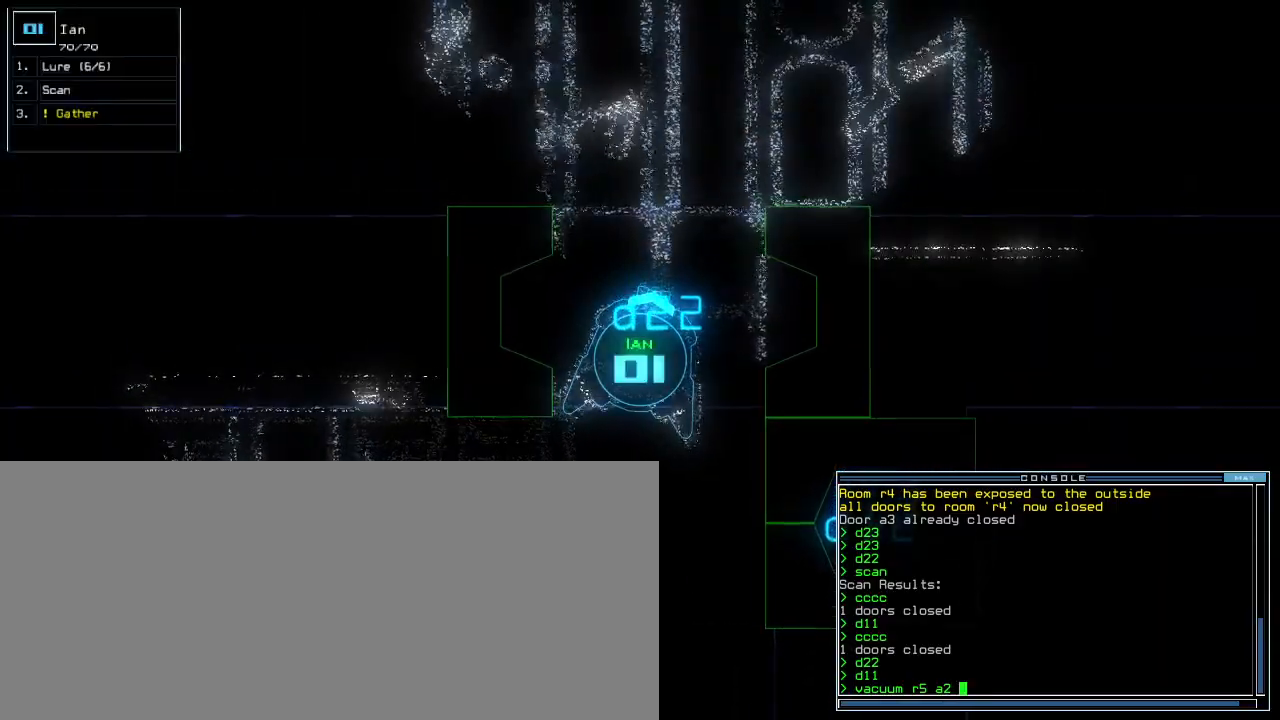
{"keys": [], "events": [[320, "up", "down"], [420, "up", "up"]]}